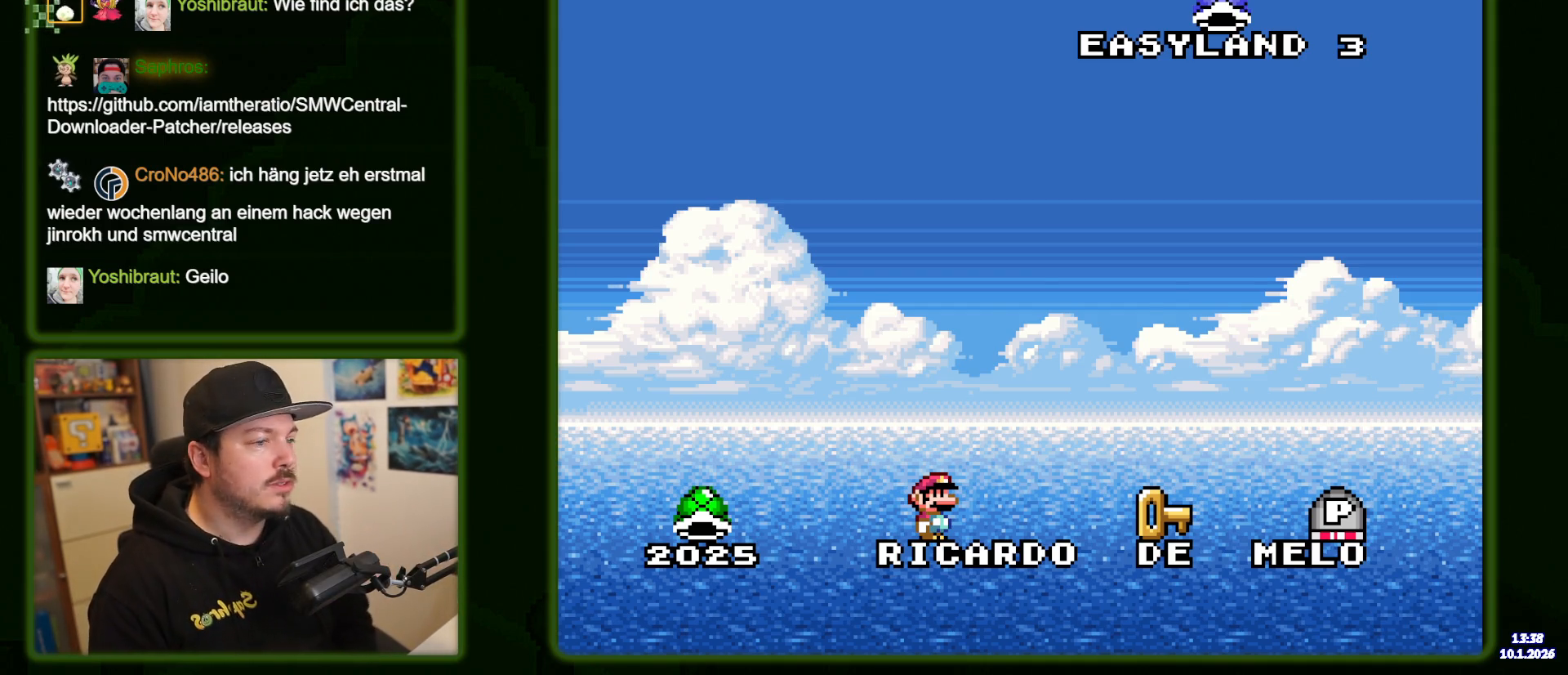
Gameplay with a controller (Nintendo layout); each line is a JSON object with the inputs held at the frame after it. "events" lists button and stick changes between this image and that frame as [ms after this image, input, new state], when the widget could be followed in between. Not read: DPAD_RIGHT L3 R3.
{"buttons": [], "events": [[83, "B", "down"], [183, "B", "up"]]}
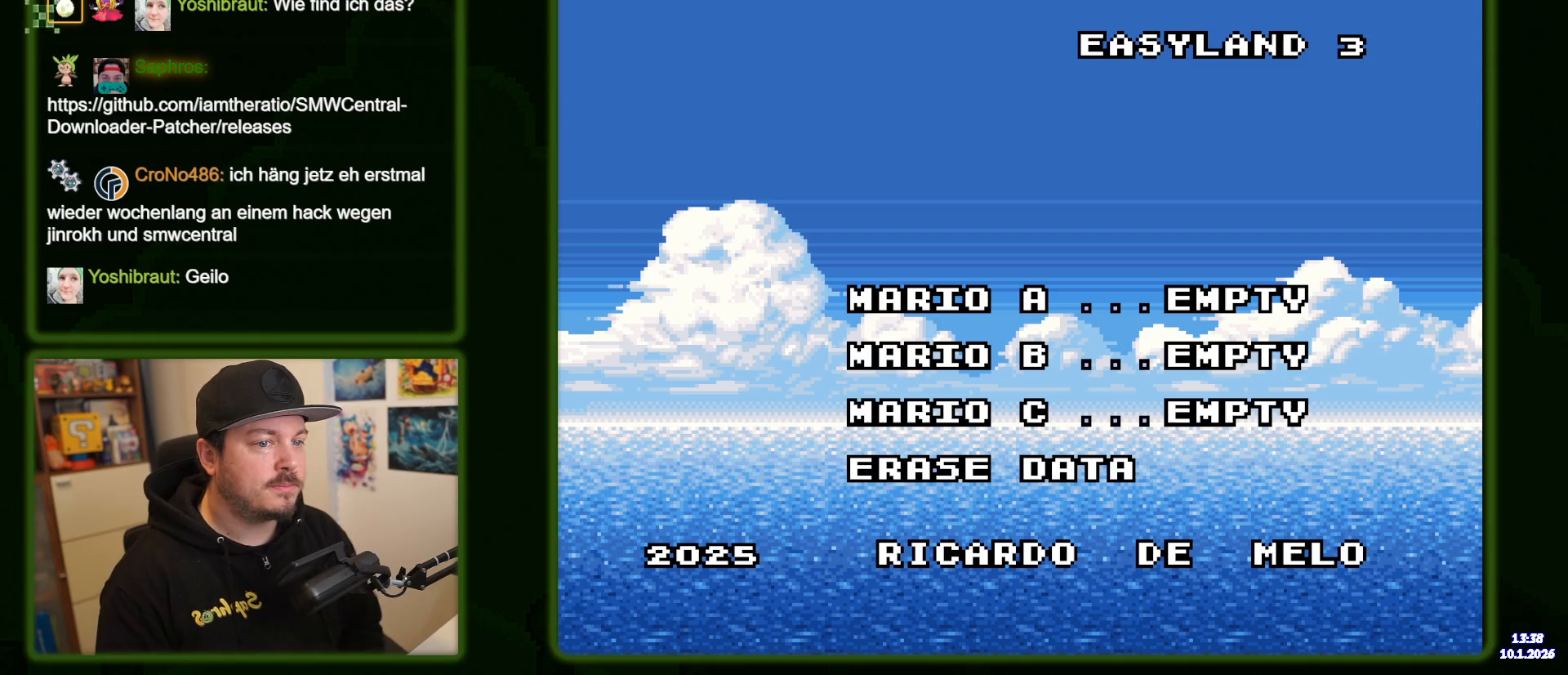
{"buttons": [], "events": []}
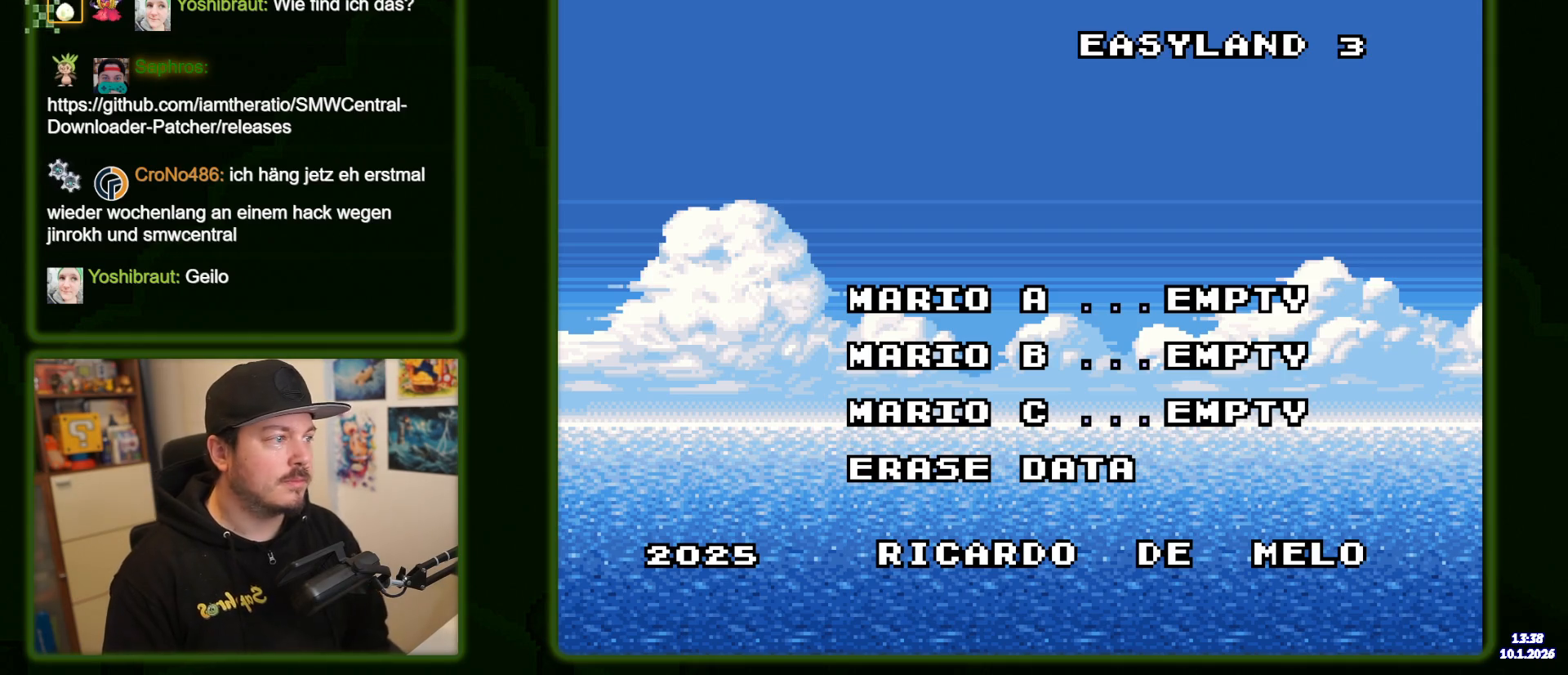
{"buttons": [], "events": []}
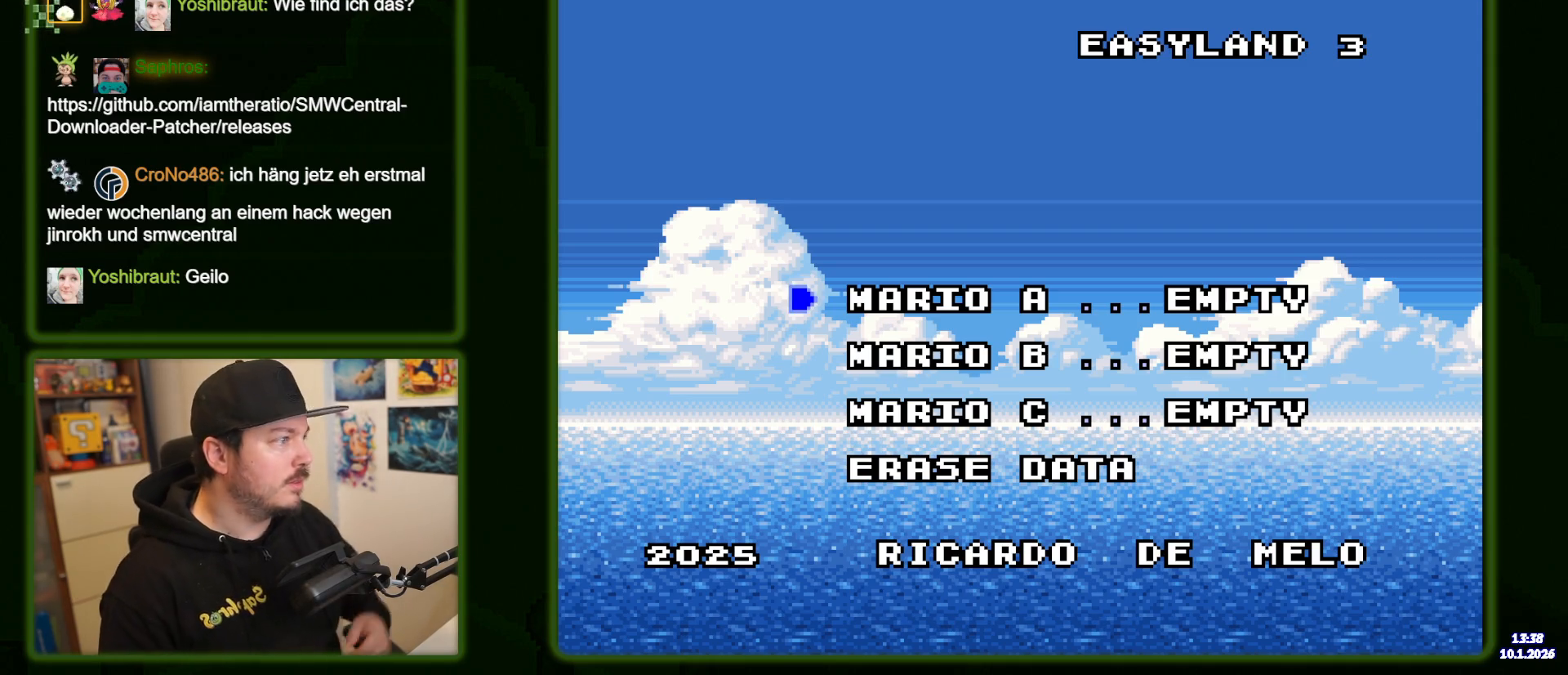
{"buttons": [], "events": []}
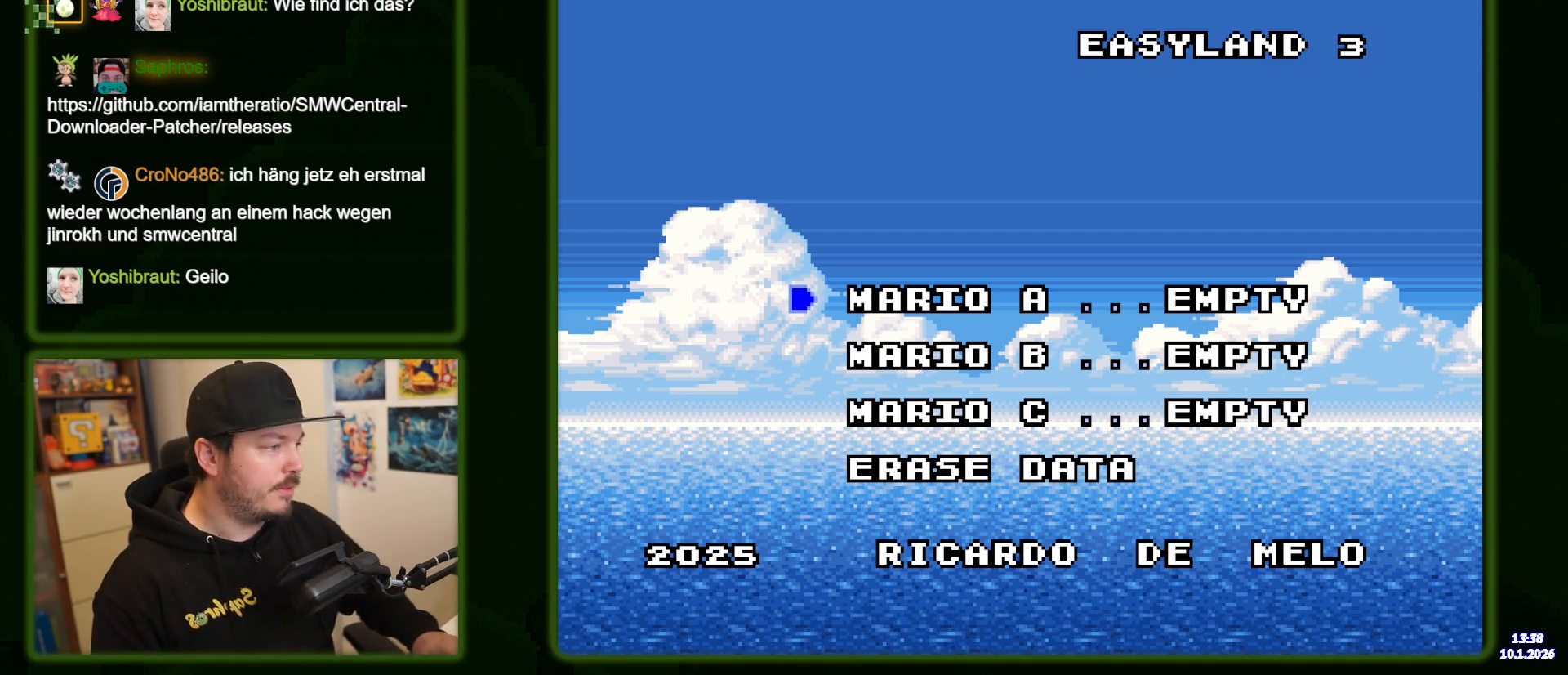
{"buttons": [], "events": []}
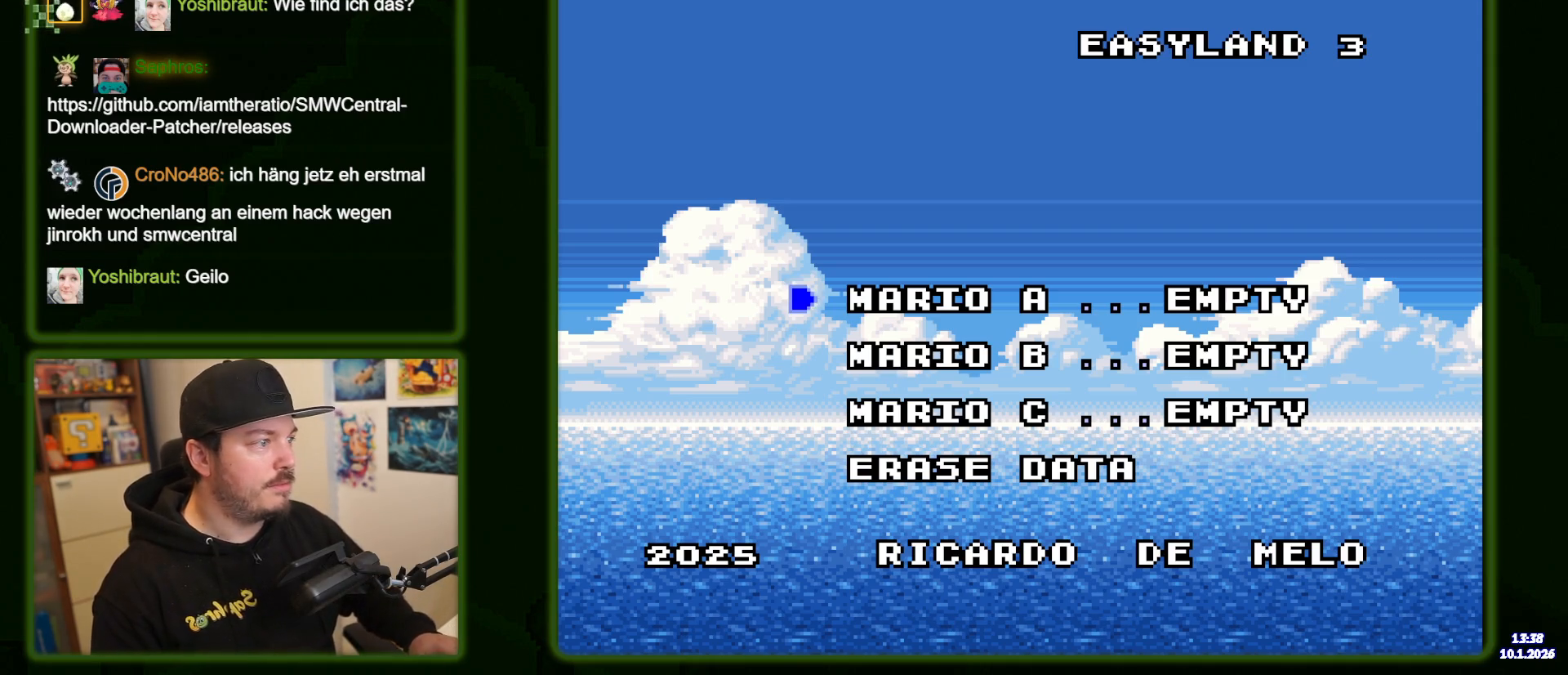
{"buttons": [], "events": []}
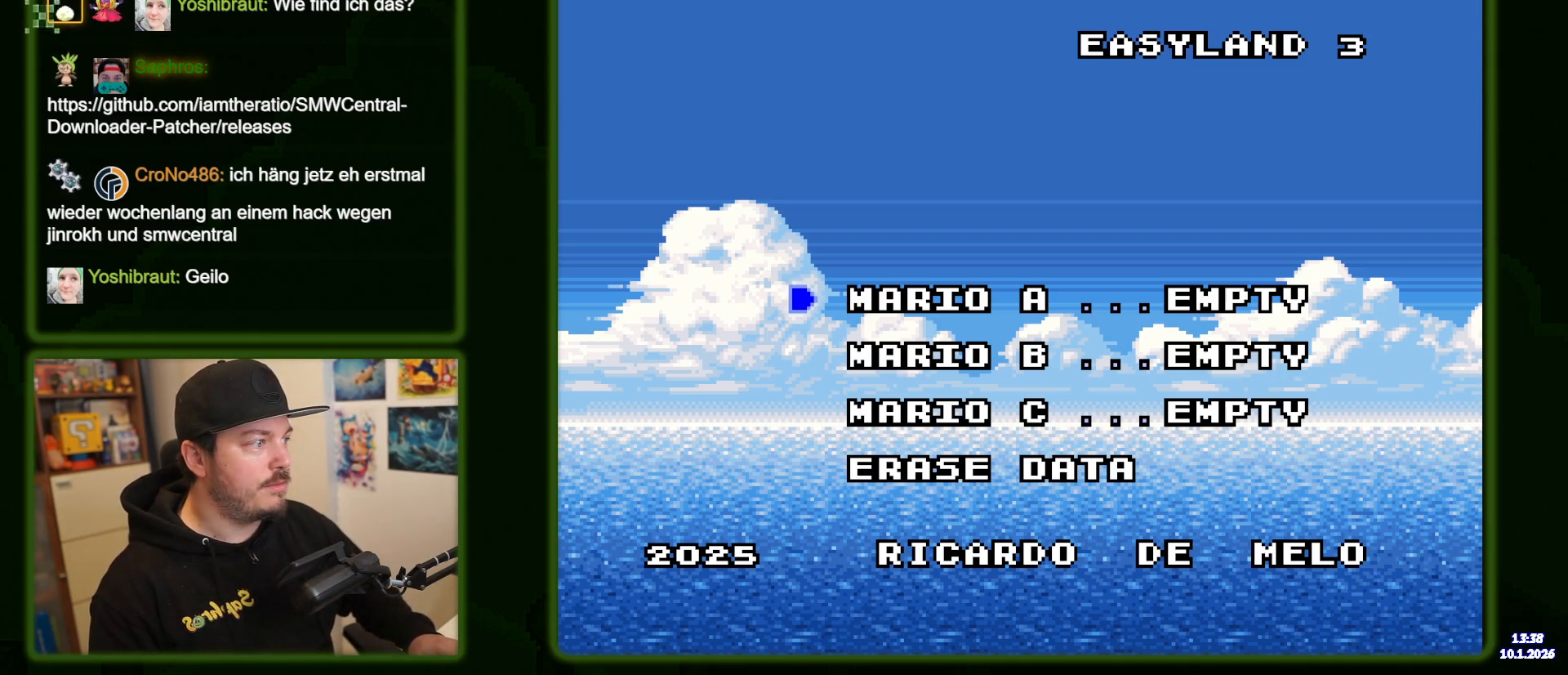
{"buttons": [], "events": []}
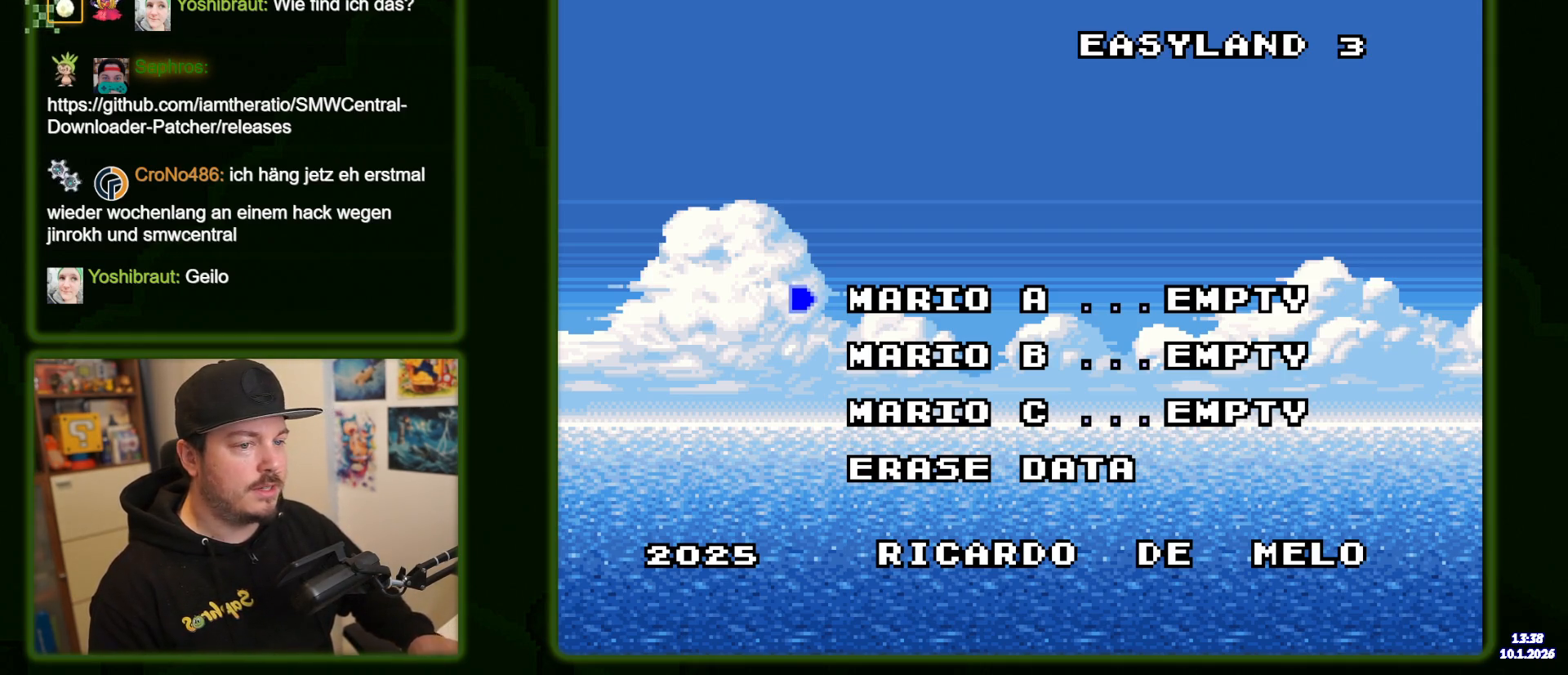
{"buttons": ["B"], "events": [[433, "B", "down"]]}
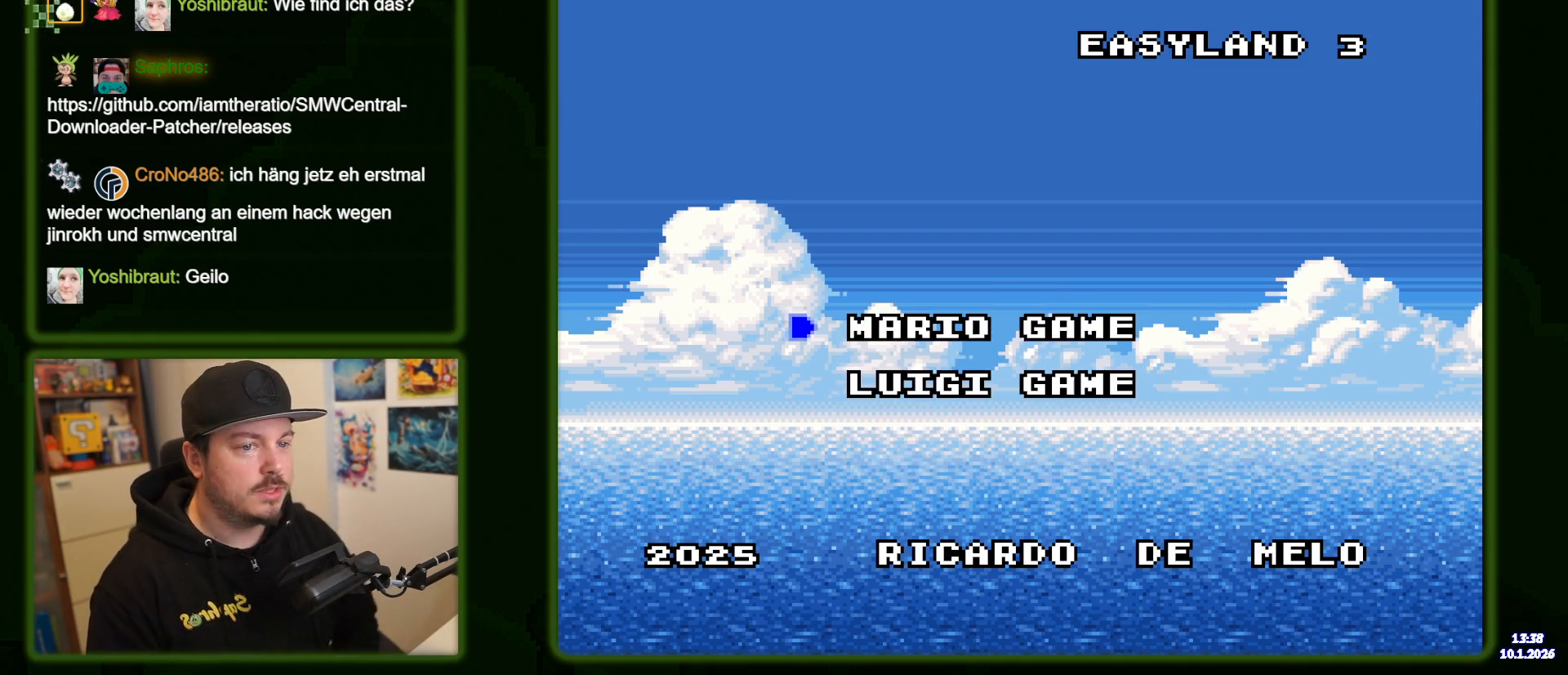
{"buttons": [], "events": [[50, "B", "up"], [333, "B", "down"], [400, "B", "up"]]}
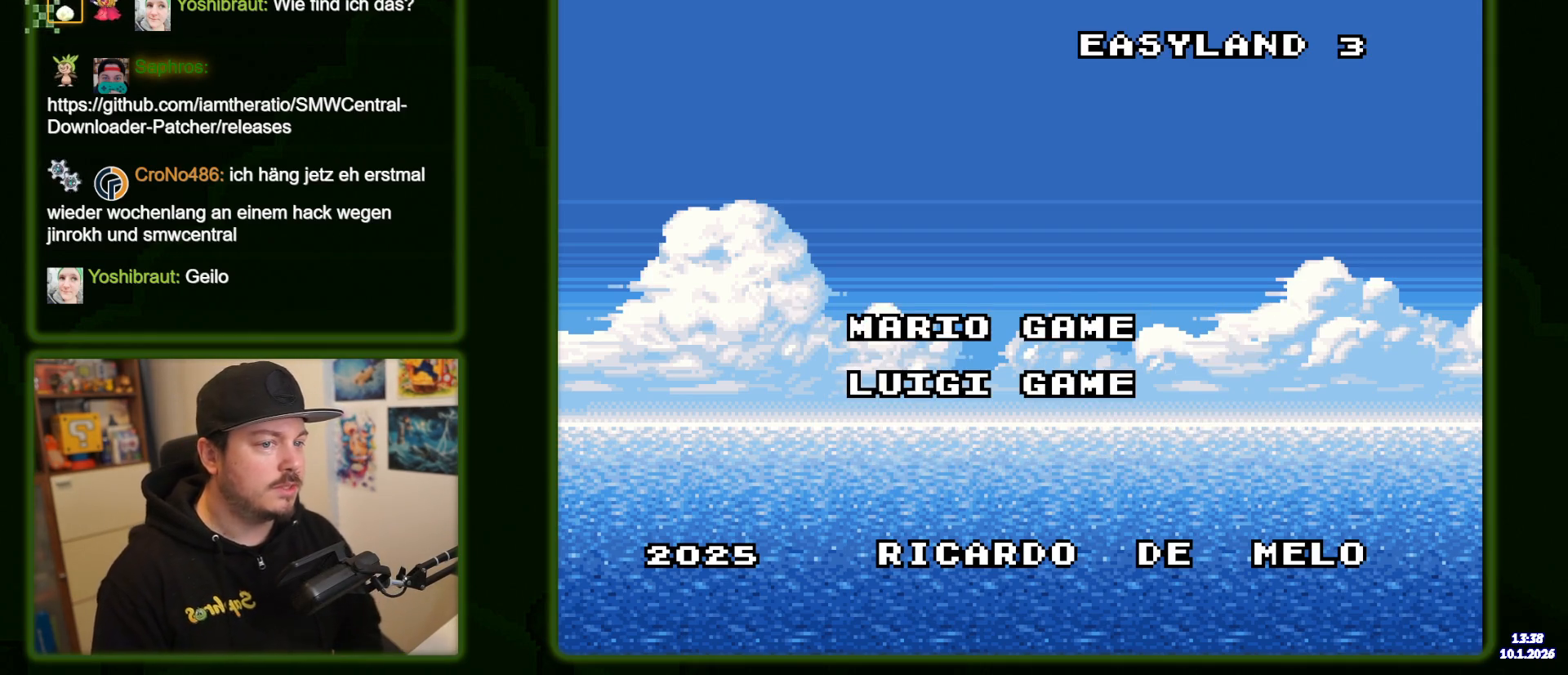
{"buttons": [], "events": []}
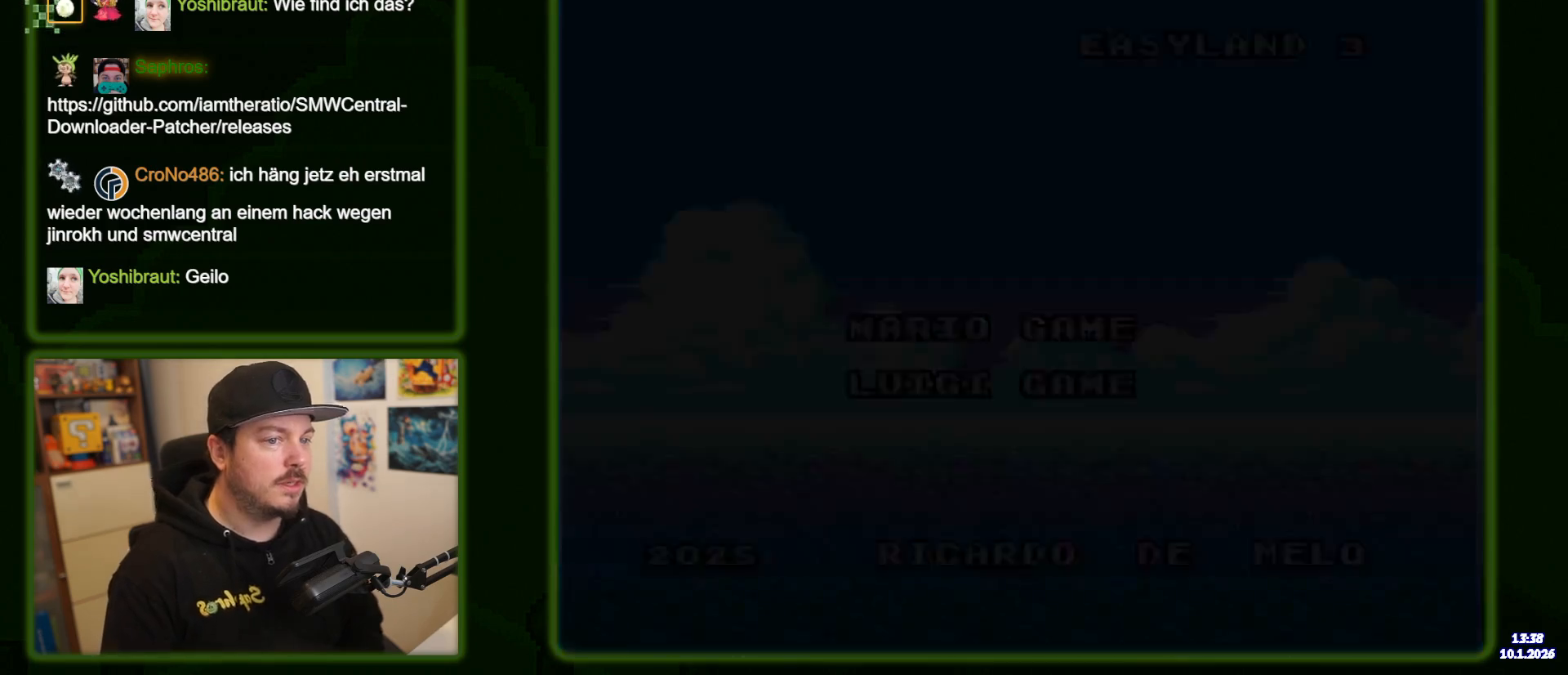
{"buttons": [], "events": []}
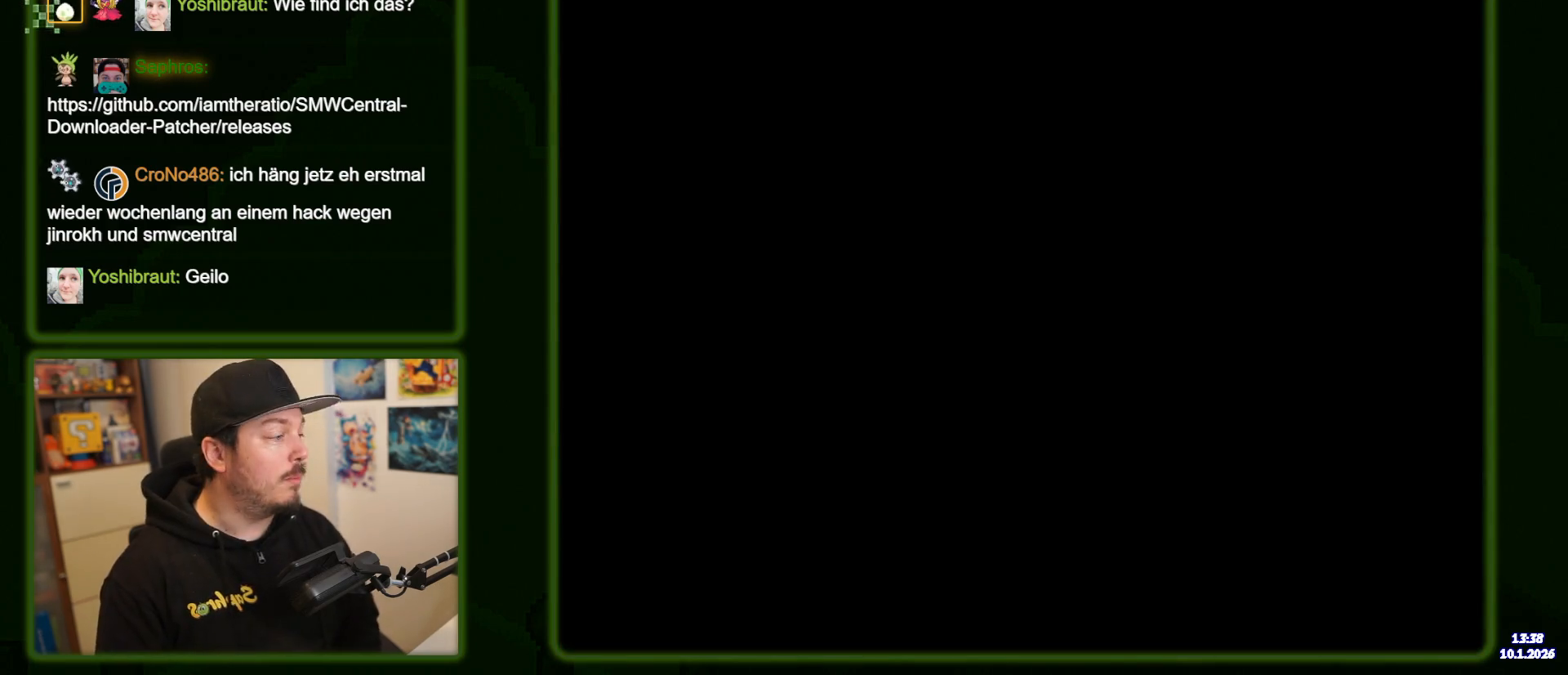
{"buttons": [], "events": []}
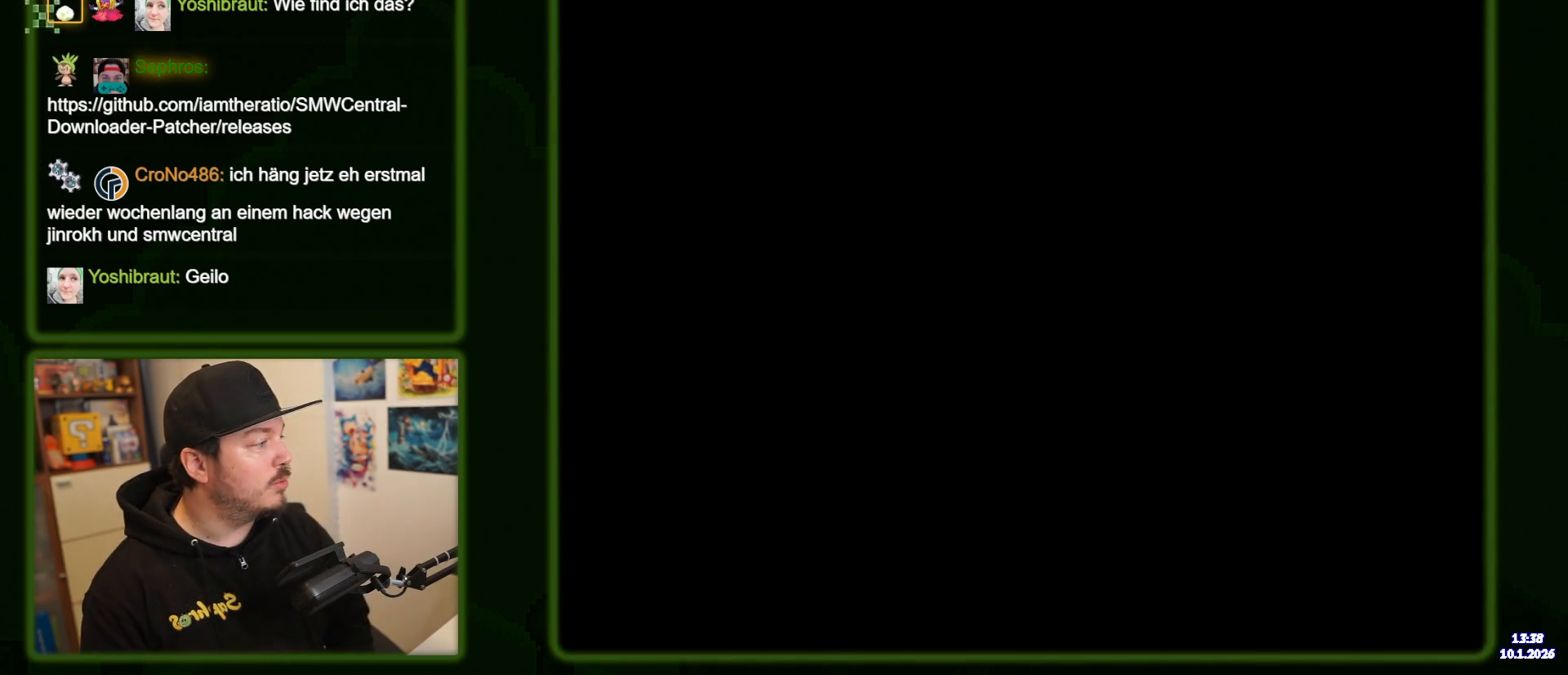
{"buttons": [], "events": []}
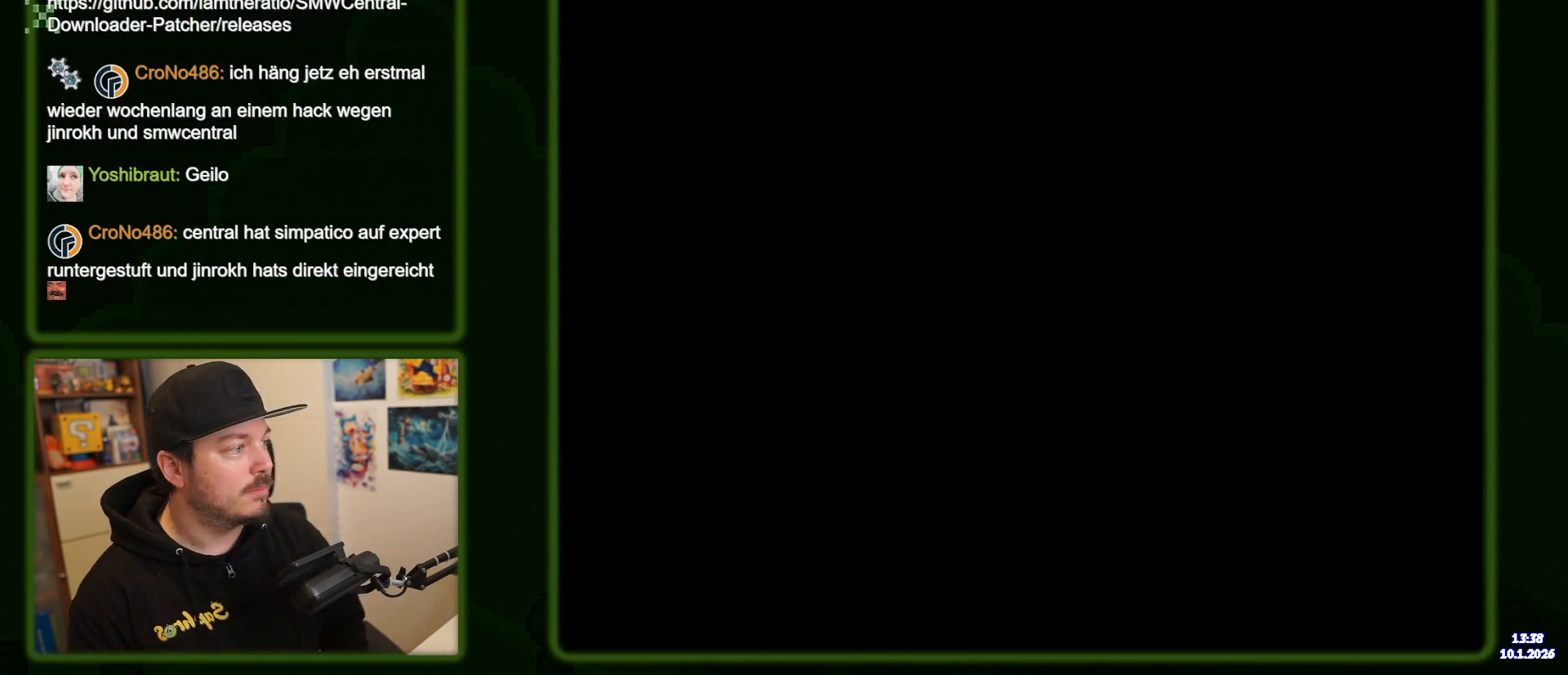
{"buttons": [], "events": []}
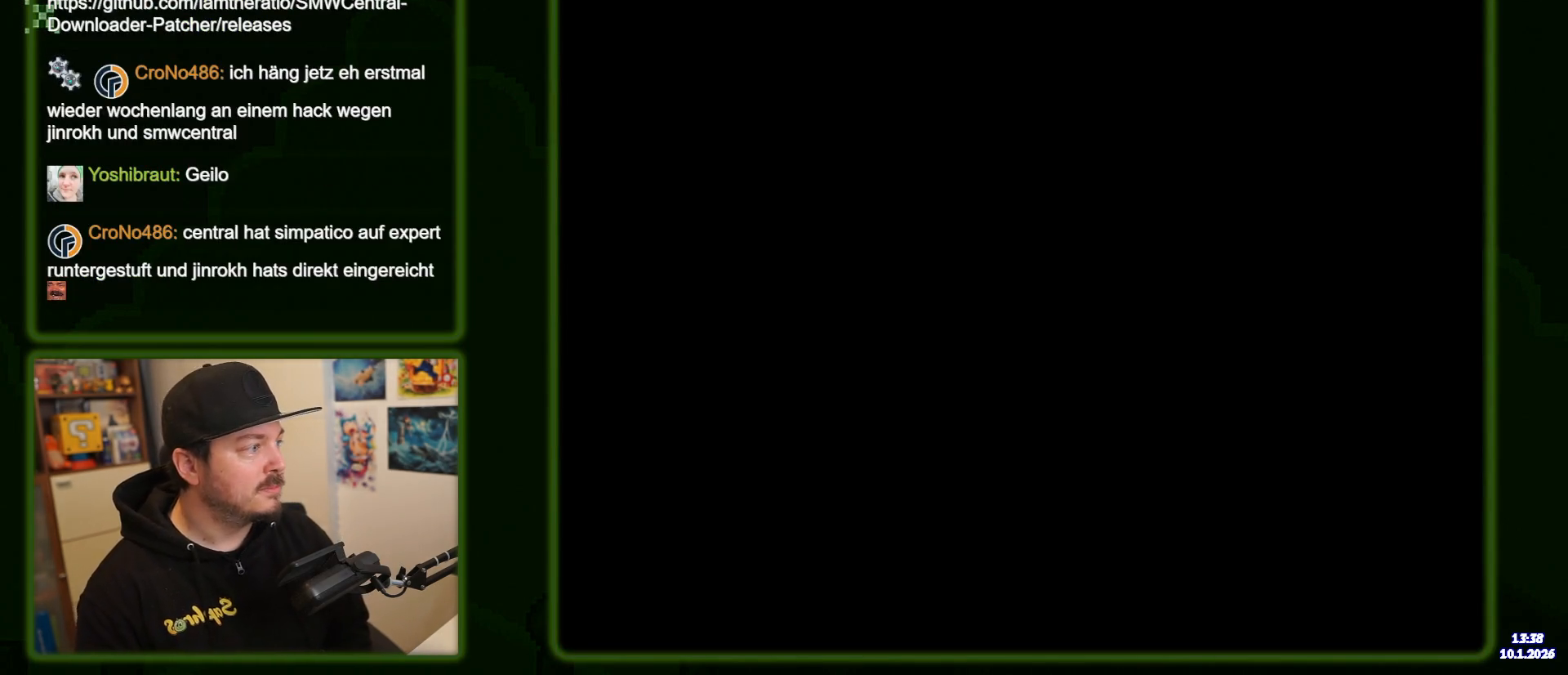
{"buttons": [], "events": []}
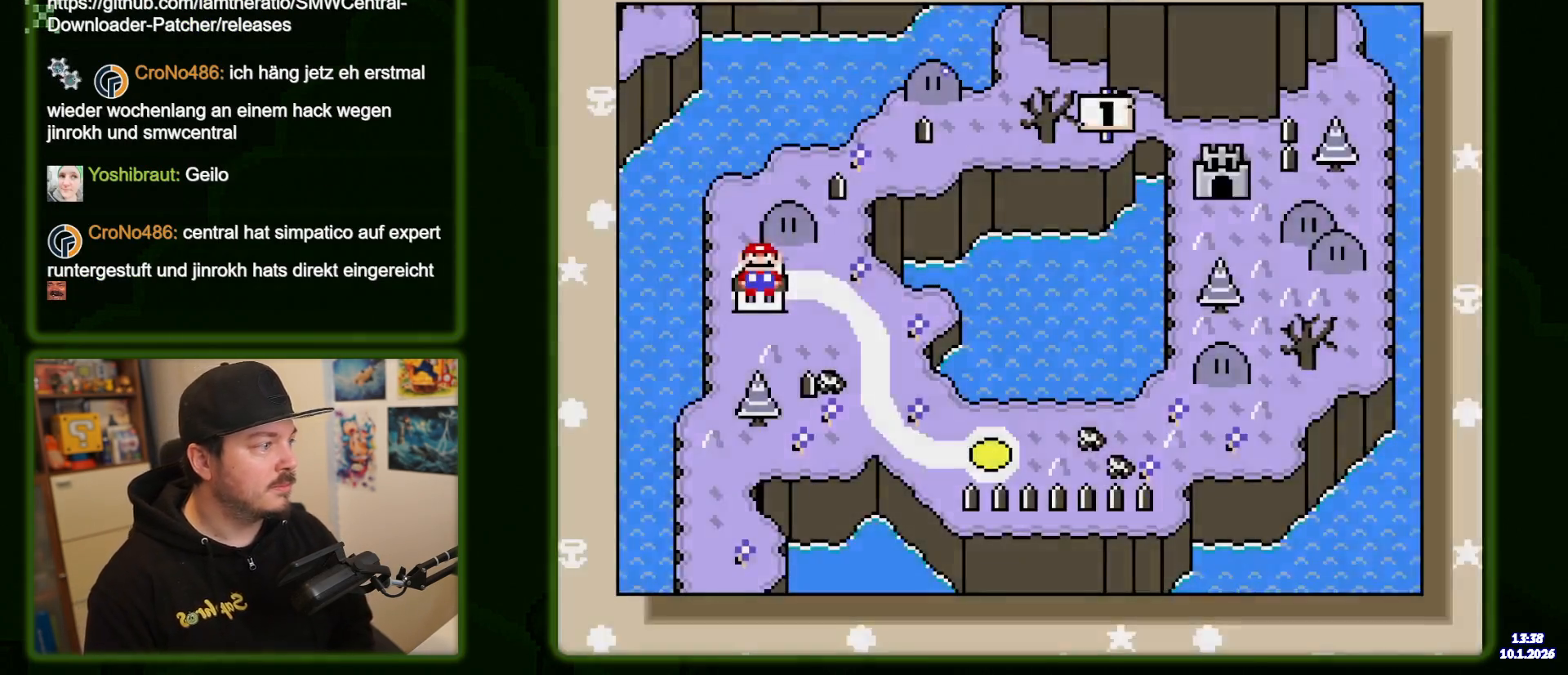
{"buttons": [], "events": []}
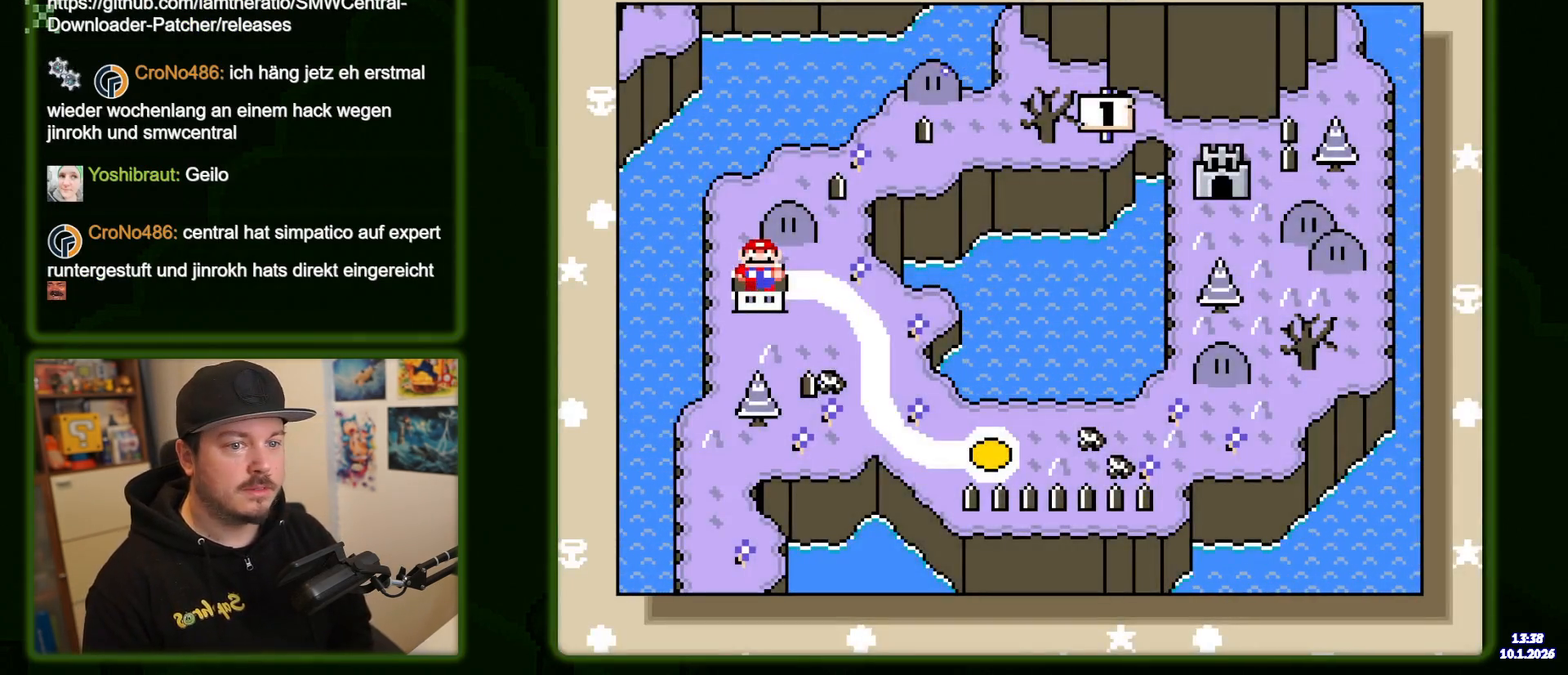
{"buttons": [], "events": []}
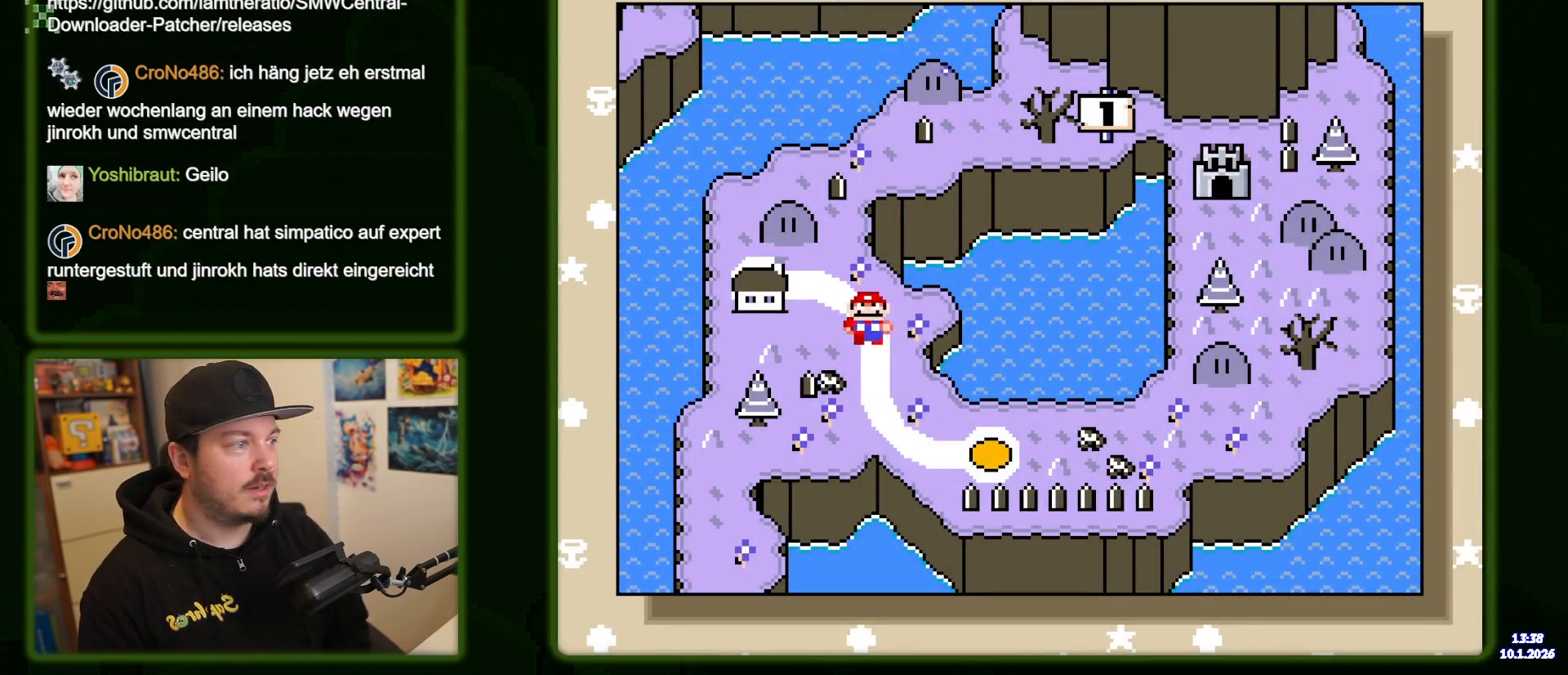
{"buttons": [], "events": [[167, "B", "down"], [267, "B", "up"], [383, "B", "down"], [467, "B", "up"]]}
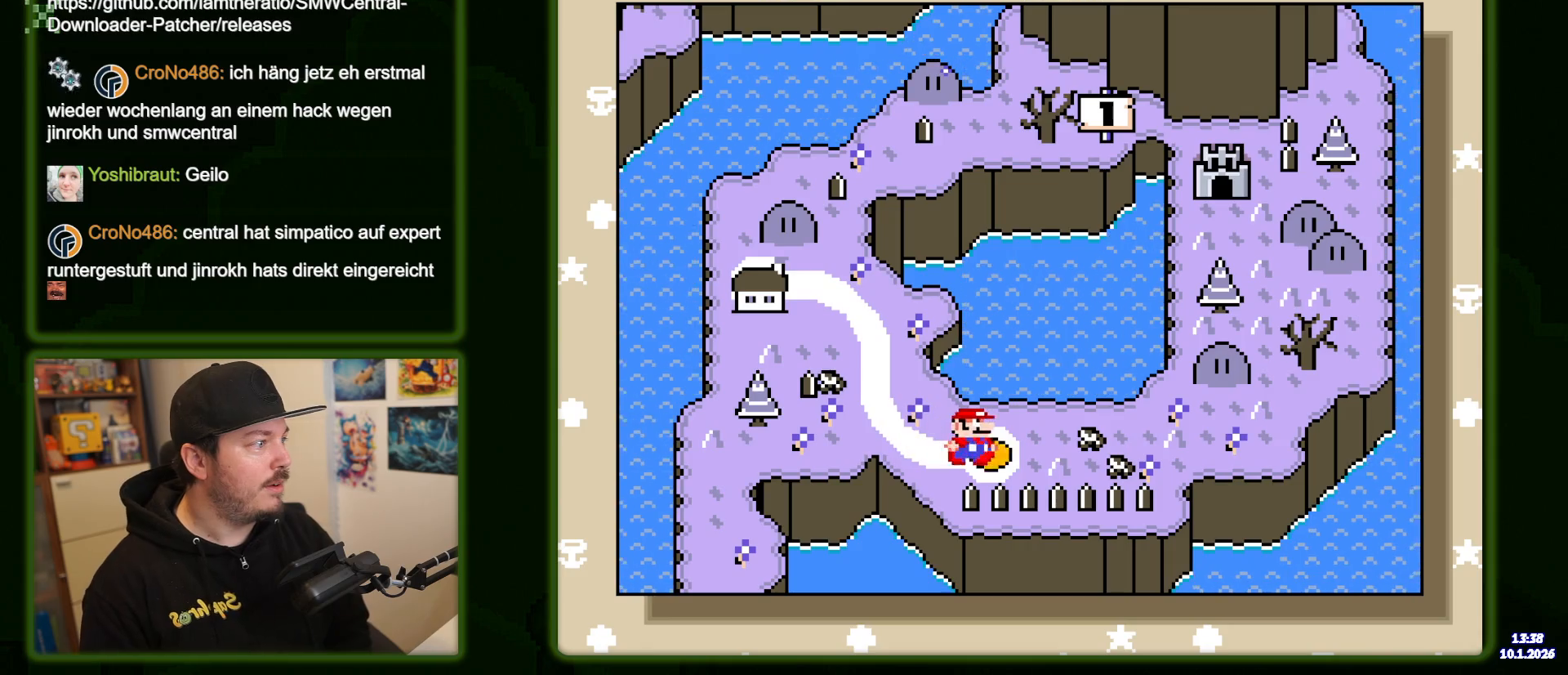
{"buttons": ["B"], "events": [[83, "B", "down"], [167, "B", "up"], [267, "B", "down"], [367, "B", "up"], [450, "B", "down"]]}
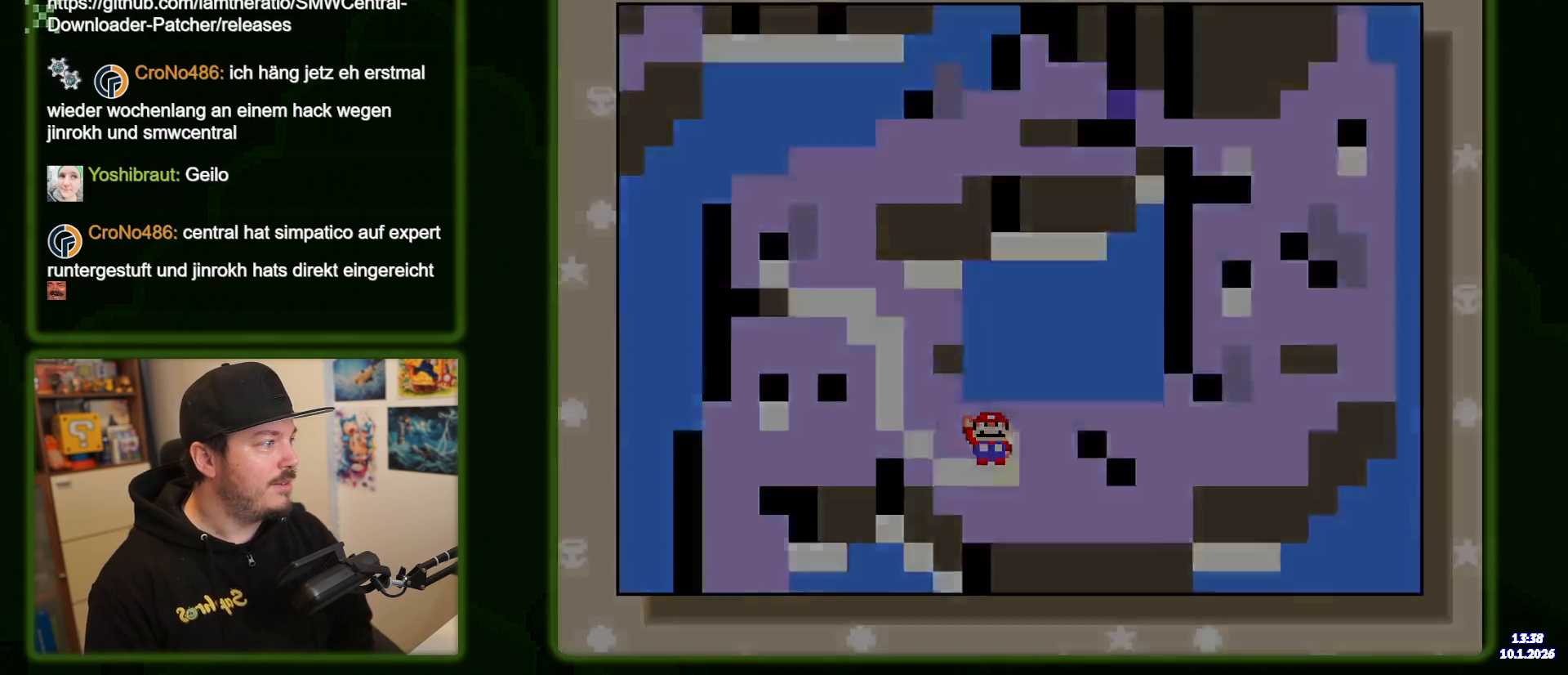
{"buttons": [], "events": [[67, "B", "up"], [167, "B", "down"], [283, "B", "up"]]}
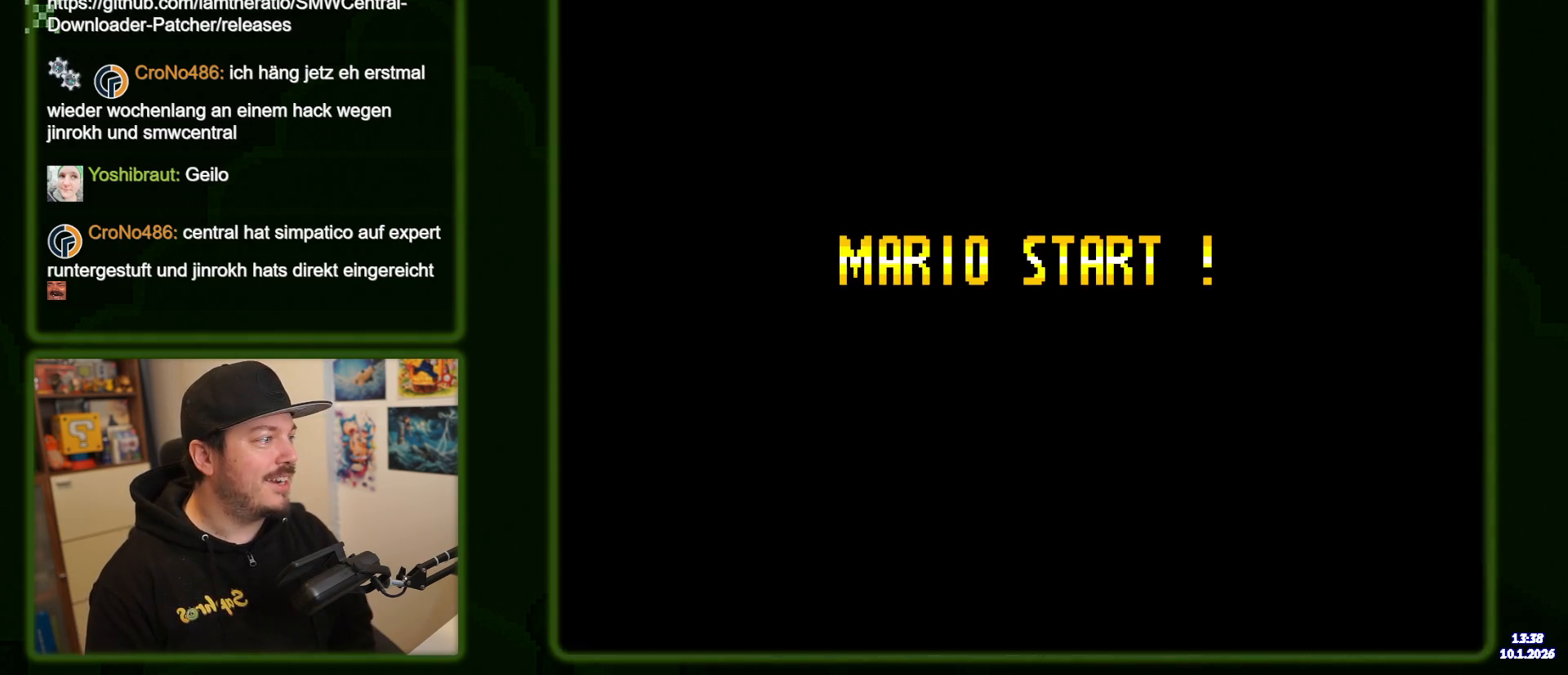
{"buttons": ["Y"], "events": [[317, "Y", "down"]]}
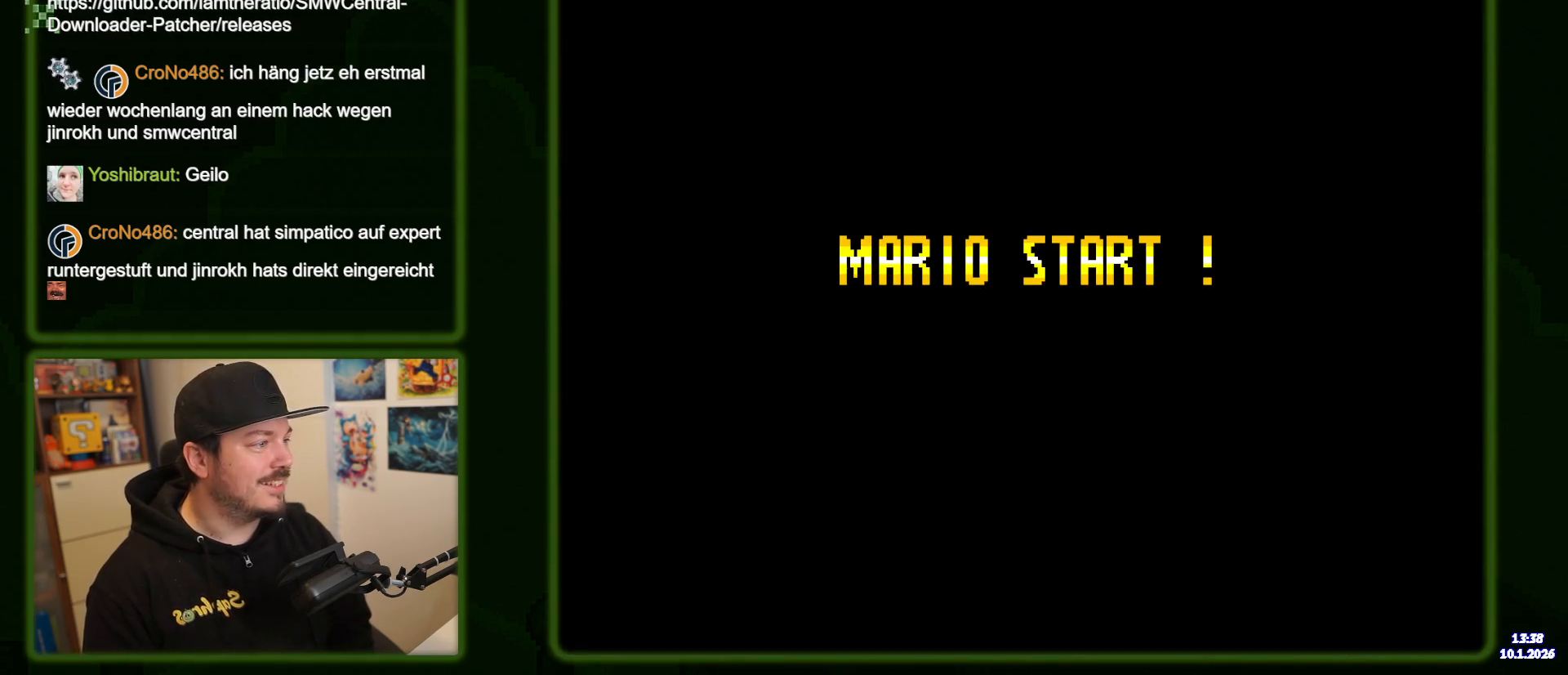
{"buttons": ["Y"], "events": []}
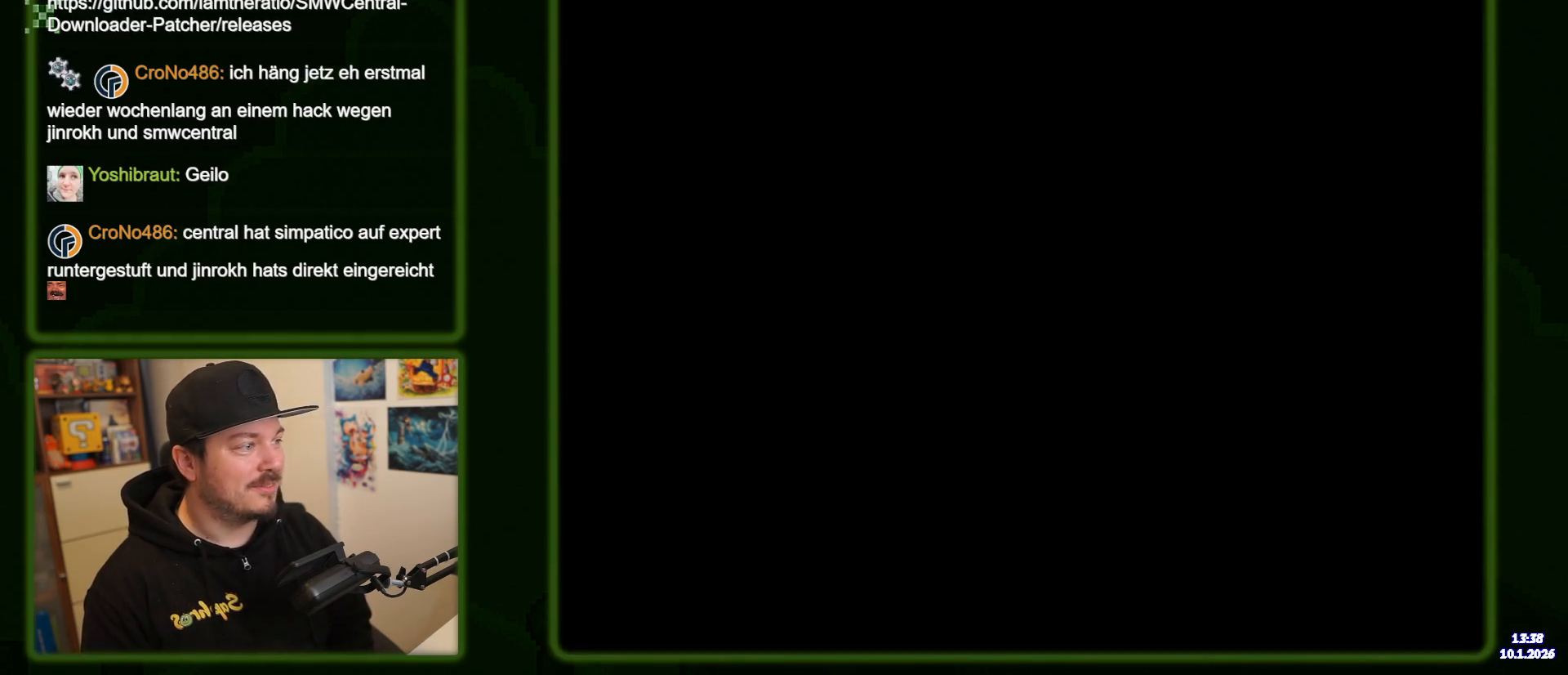
{"buttons": ["Y"], "events": []}
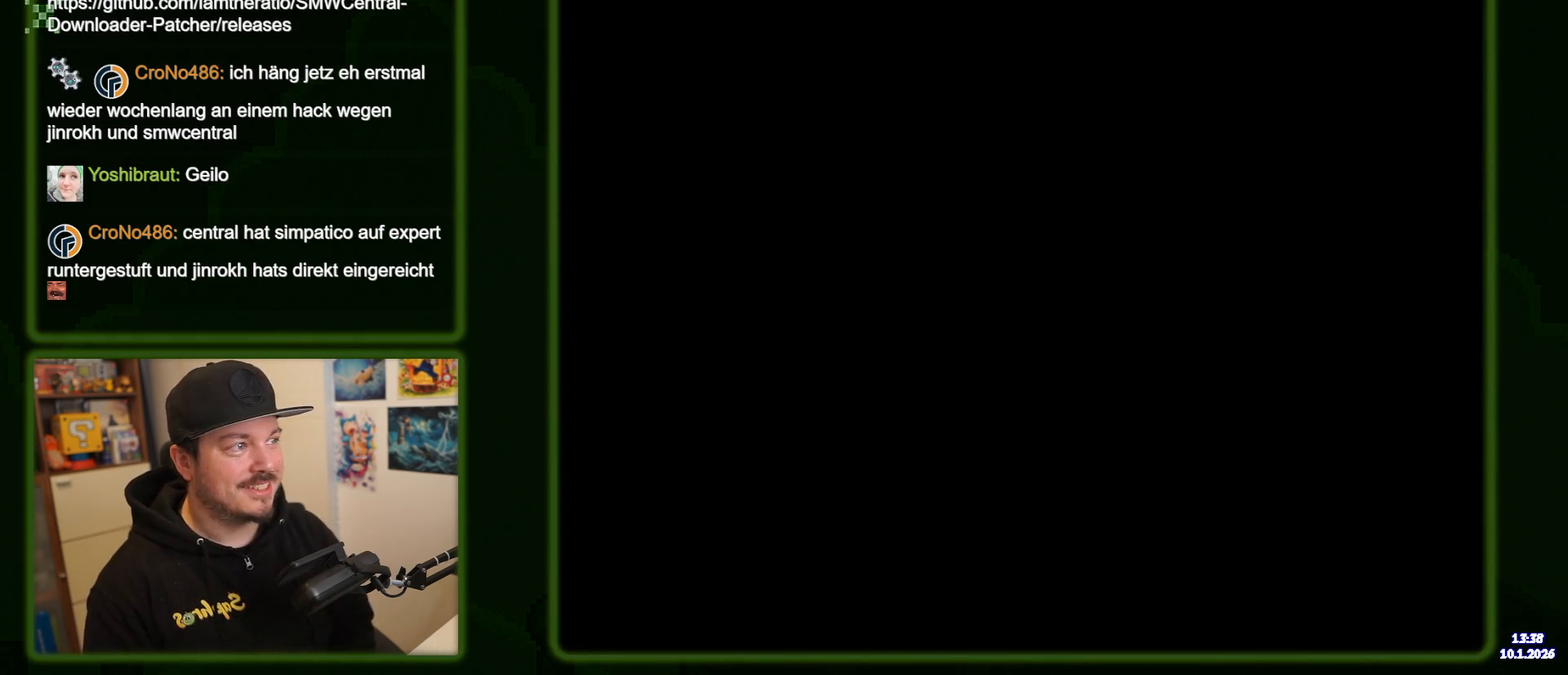
{"buttons": ["Y"], "events": []}
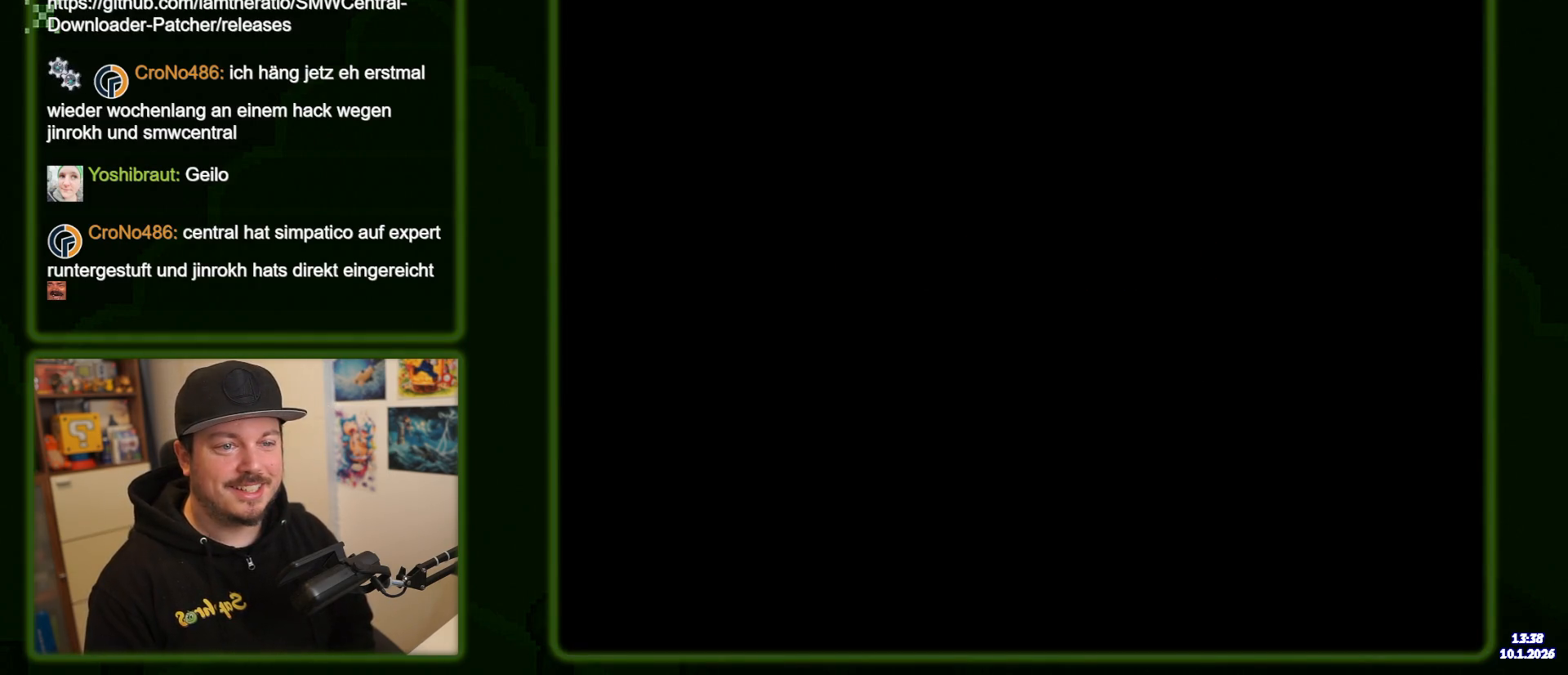
{"buttons": ["Y"], "events": []}
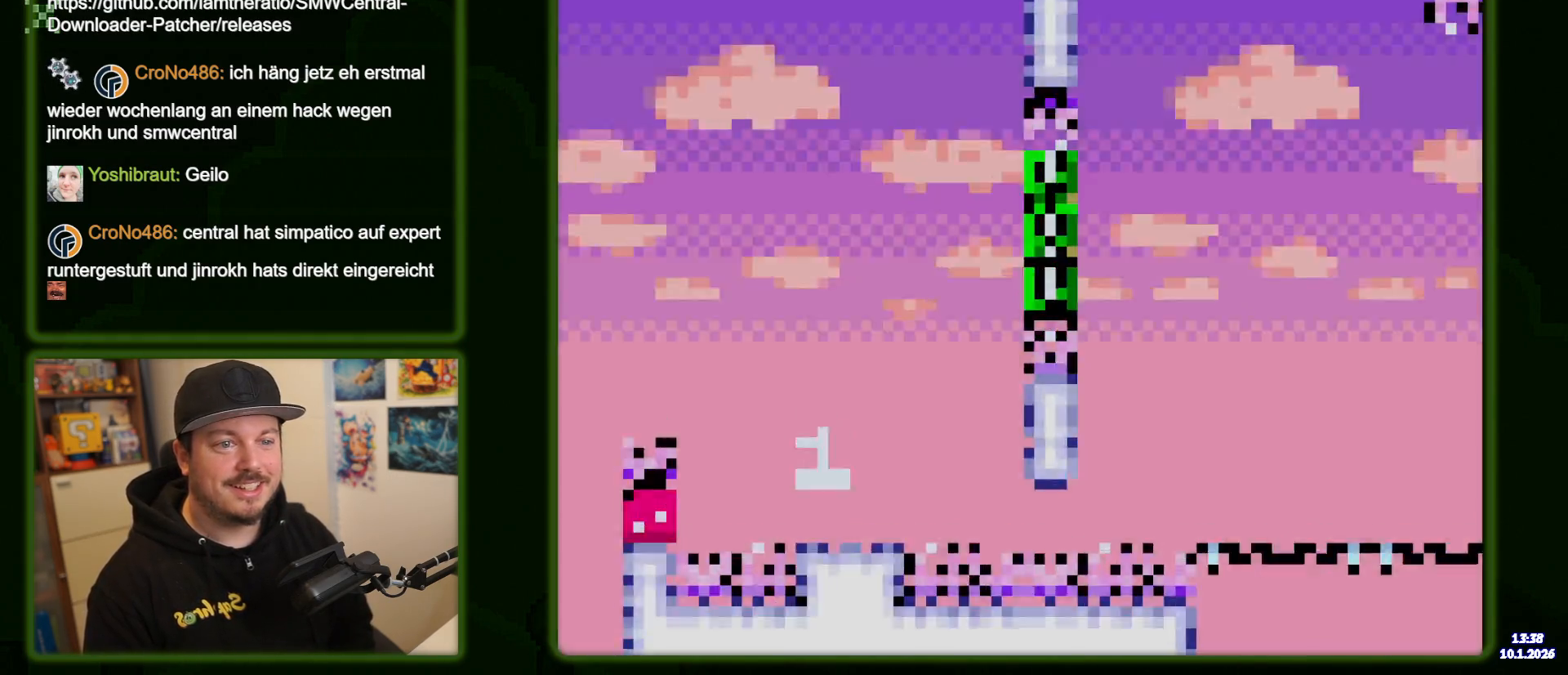
{"buttons": ["Y"], "events": []}
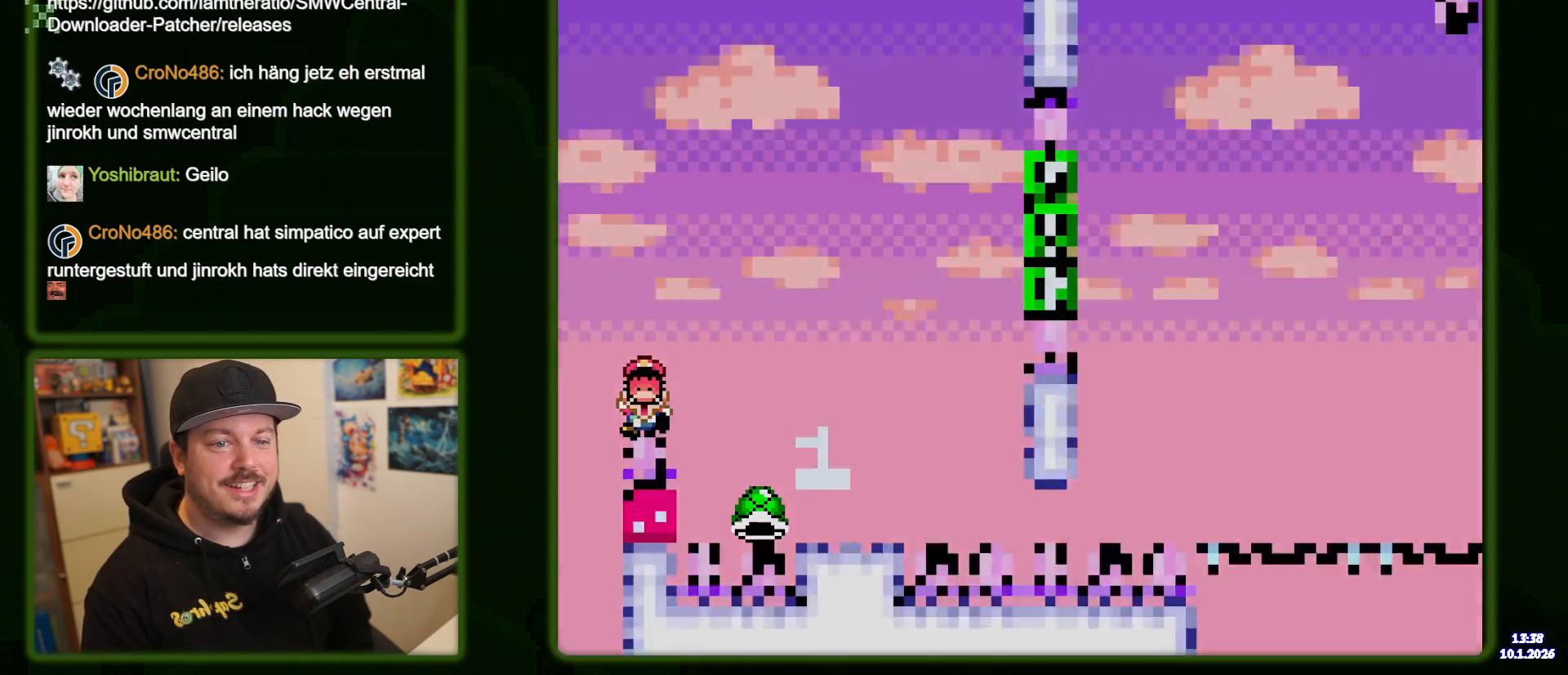
{"buttons": ["Y"], "events": [[67, "B", "down"], [267, "B", "up"]]}
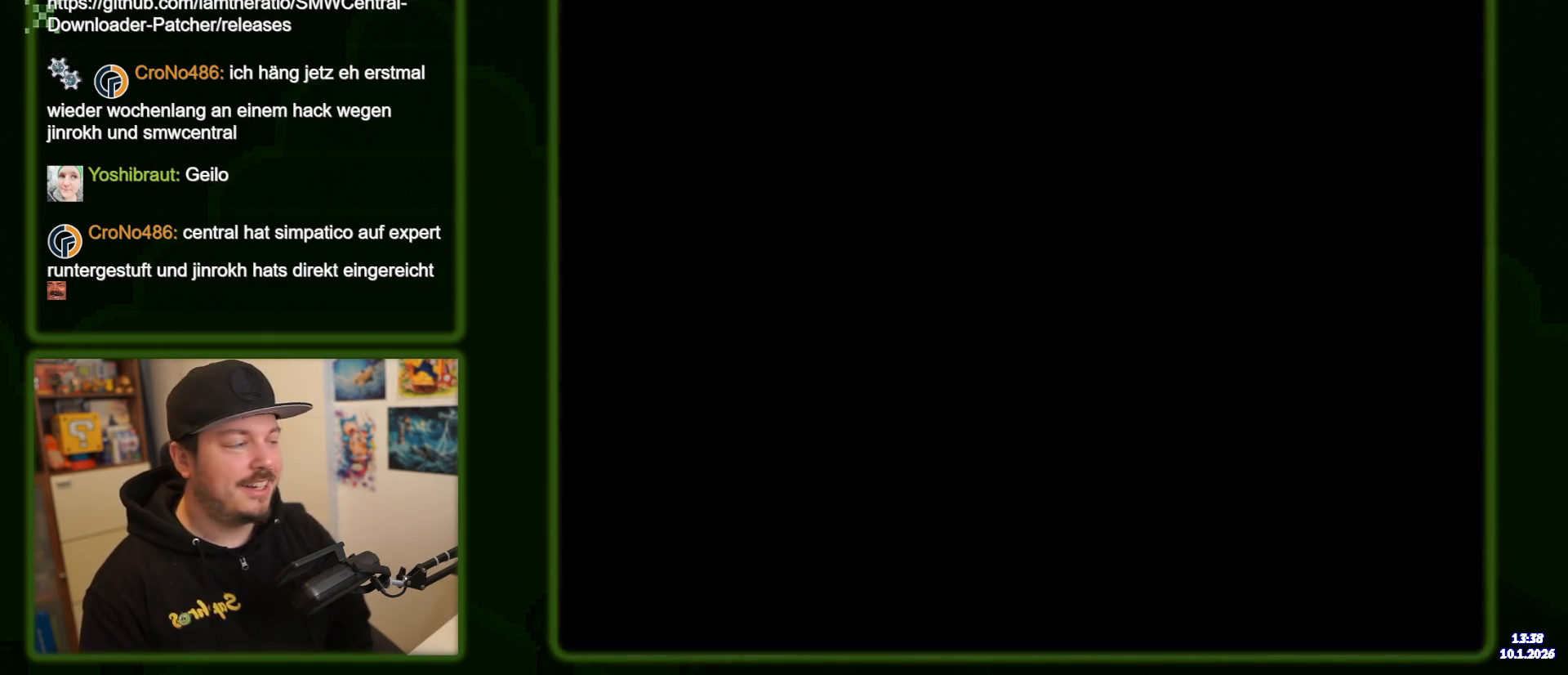
{"buttons": ["B", "Y"], "events": [[167, "B", "down"]]}